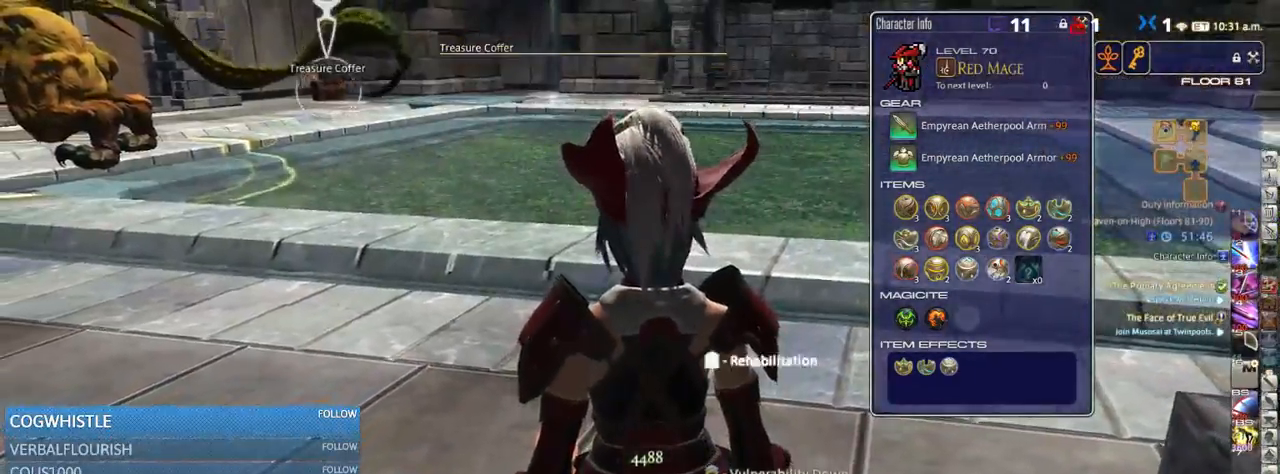
Gameplay with keyboard; each line is a JSON object with the keys held at the frame after it. "events" lists presses ("down") and releases ("up") of ".", "/", "0", "1", "2", "3", "4", "5", "6", "7", "8", "9", "a", "alt_l", "alt_r", "b", "backslash", "backspace", "c", "caps_lock", "comma", "ctrl_l", "ctrl_r", "d", "down", "e", "equals", "escape", "f", "f1", "f10", "f11", "f12", "f2", "f3", "f4", "f5", "f6", "f7", "f8", "f9", "g", "h", "i", "j", "k", "l", "lbracket", "left", "m", "minus", "n", "o", "p", "q", "quote", "r", "rbracket", "return", "right", "s", "semicolon", "shift_l", "shift_r", "space", "super_l", "super_r", "t", "tab", "tilde", "u", "up", "v", "w", "x", "y" and "z" between this image and that frame as [ms after this image, input, new state], when the widget could be followed in between. No other keys are recorded. Mouse input is not recorded.
{"keys": ["rbracket", "w"], "events": [[34, "return", "up"], [67, "rbracket", "down"], [116, "d", "down"], [116, "w", "down"], [333, "lbracket", "down"], [416, "lbracket", "up"], [449, "d", "up"]]}
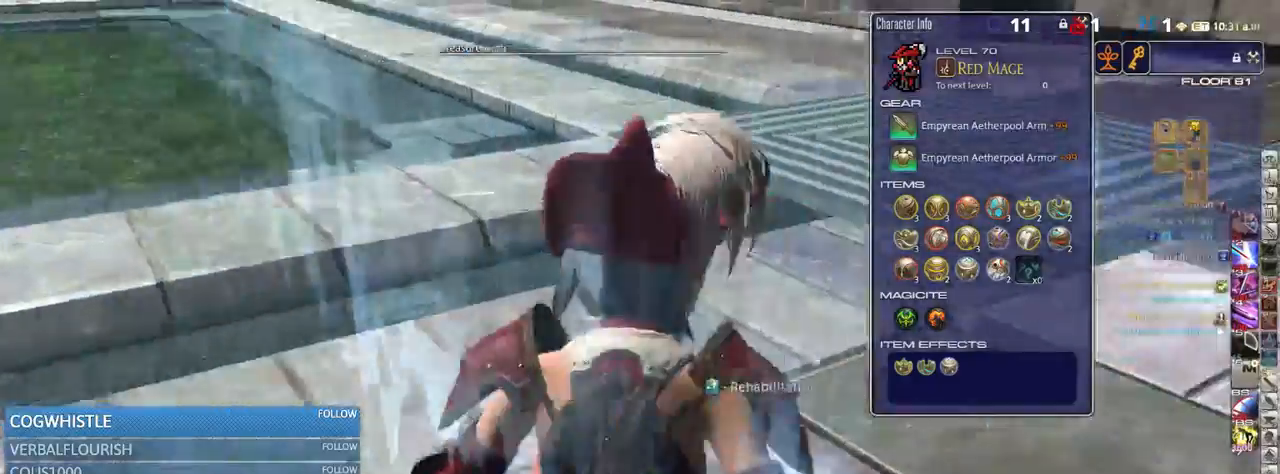
{"keys": ["equals", "w"], "events": [[34, "d", "down"], [250, "rbracket", "up"], [334, "d", "up"], [400, "shift_r", "down"], [450, "equals", "down"], [484, "shift_r", "up"]]}
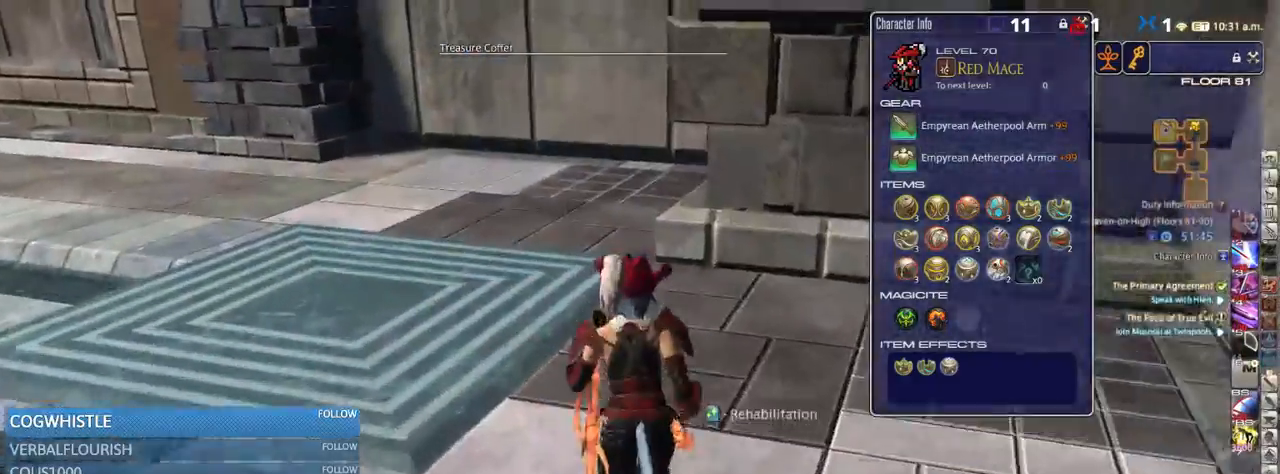
{"keys": ["p", "w"], "events": [[50, "equals", "up"], [500, "p", "down"]]}
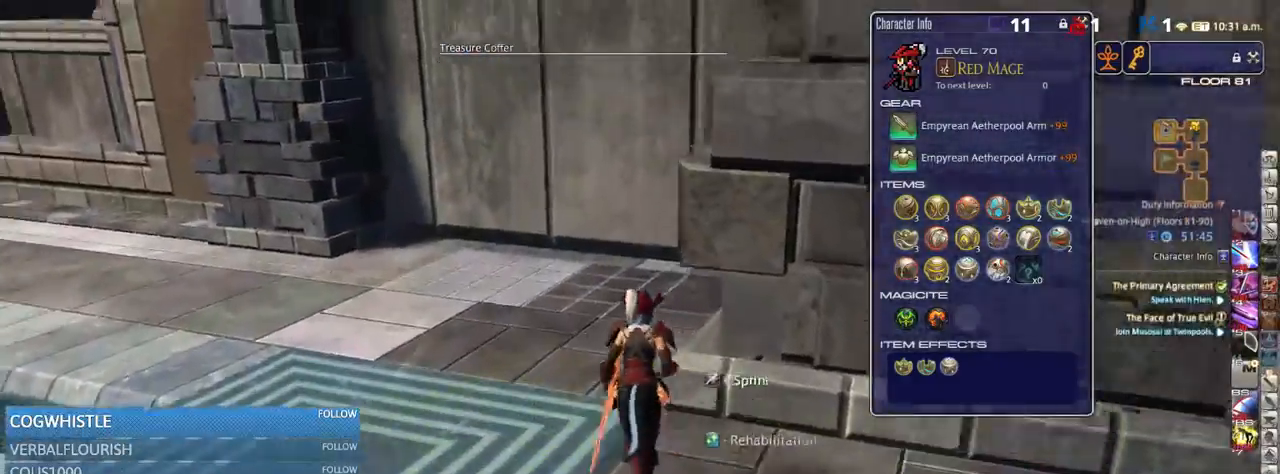
{"keys": ["p", "w"], "events": [[117, "a", "down"], [234, "a", "up"], [234, "p", "up"], [367, "p", "down"]]}
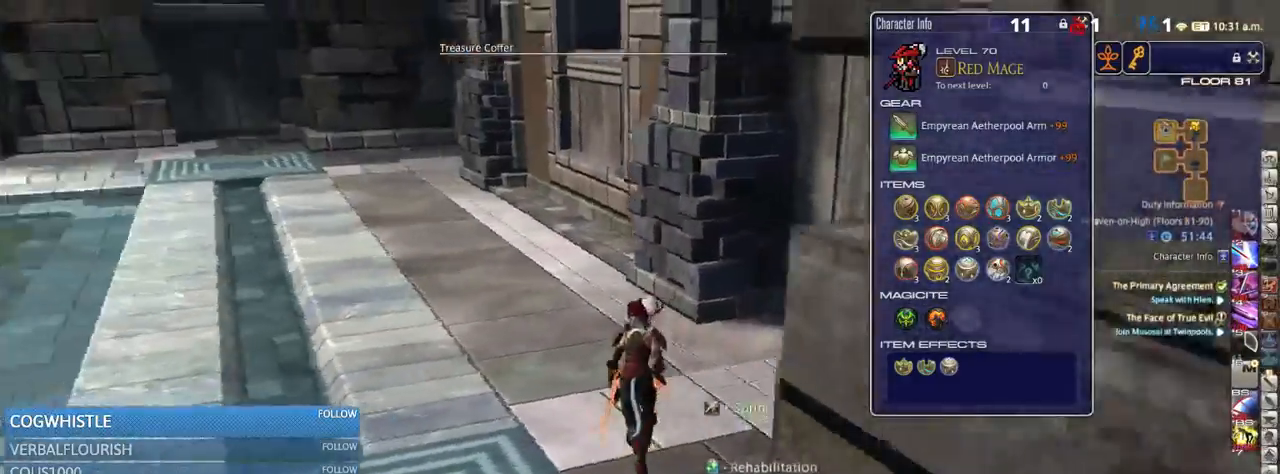
{"keys": ["w"], "events": [[84, "p", "up"]]}
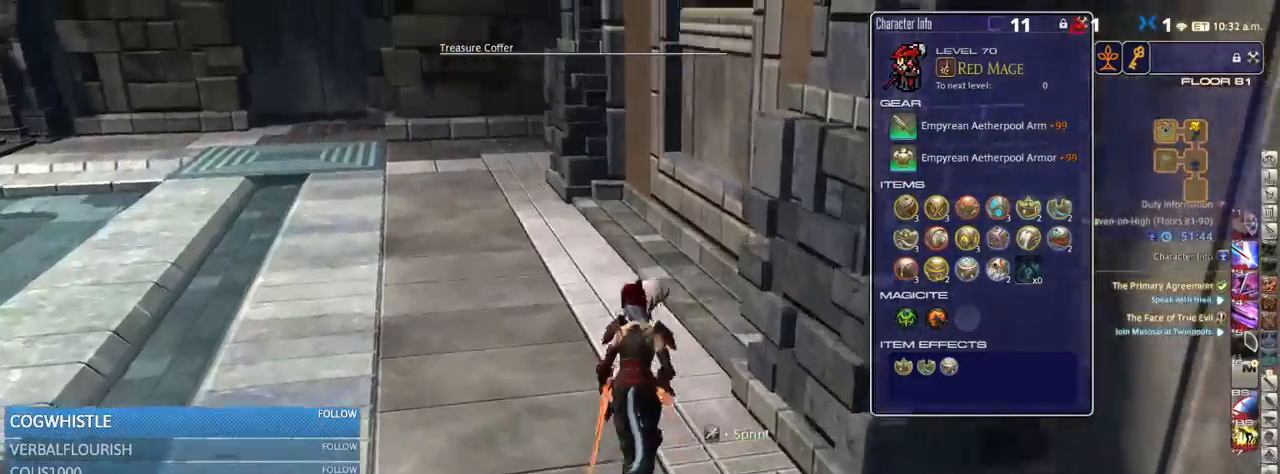
{"keys": ["w"], "events": [[150, "p", "down"], [234, "p", "up"]]}
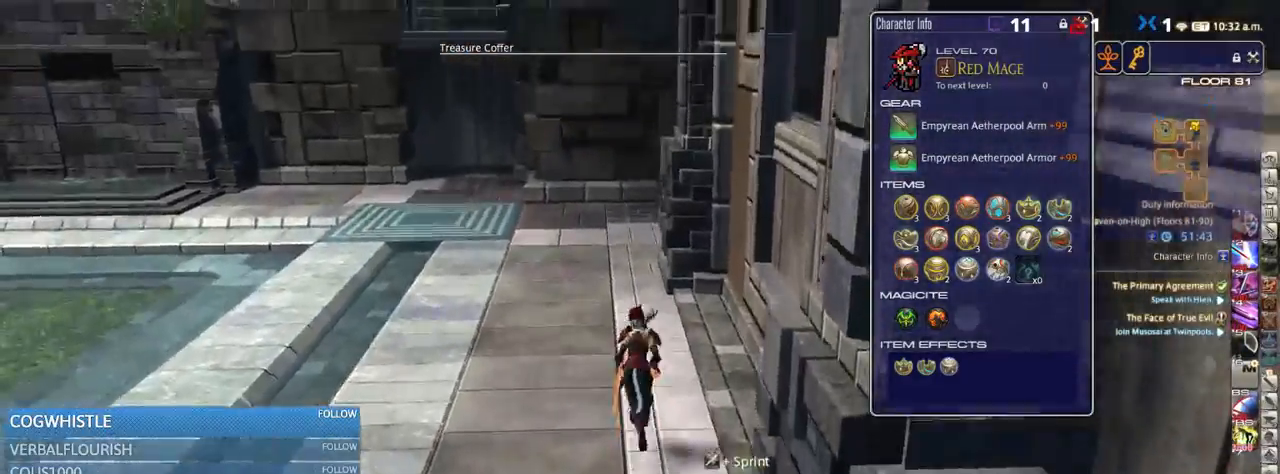
{"keys": ["w"], "events": []}
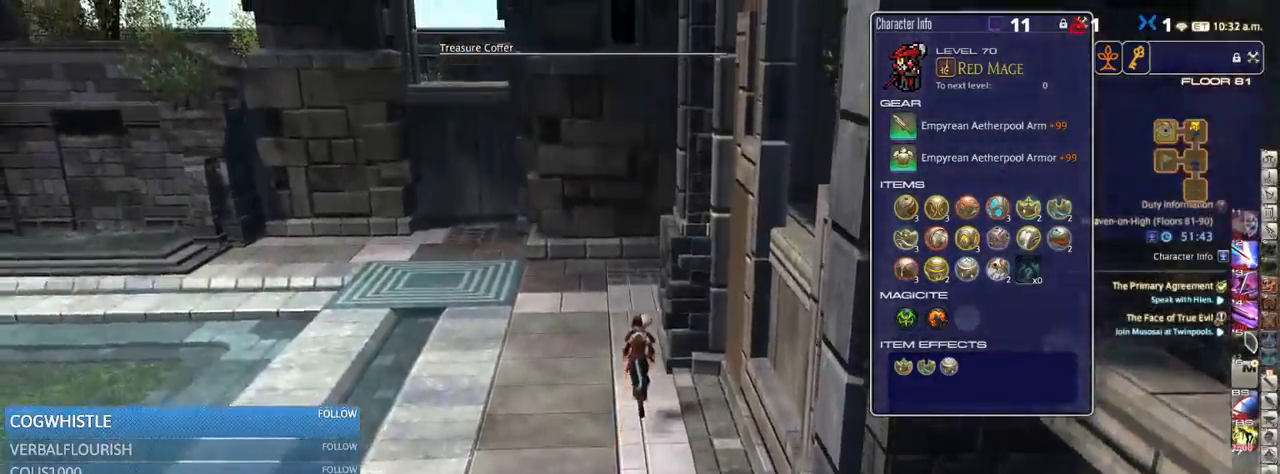
{"keys": ["w"], "events": [[267, "p", "down"], [384, "p", "up"]]}
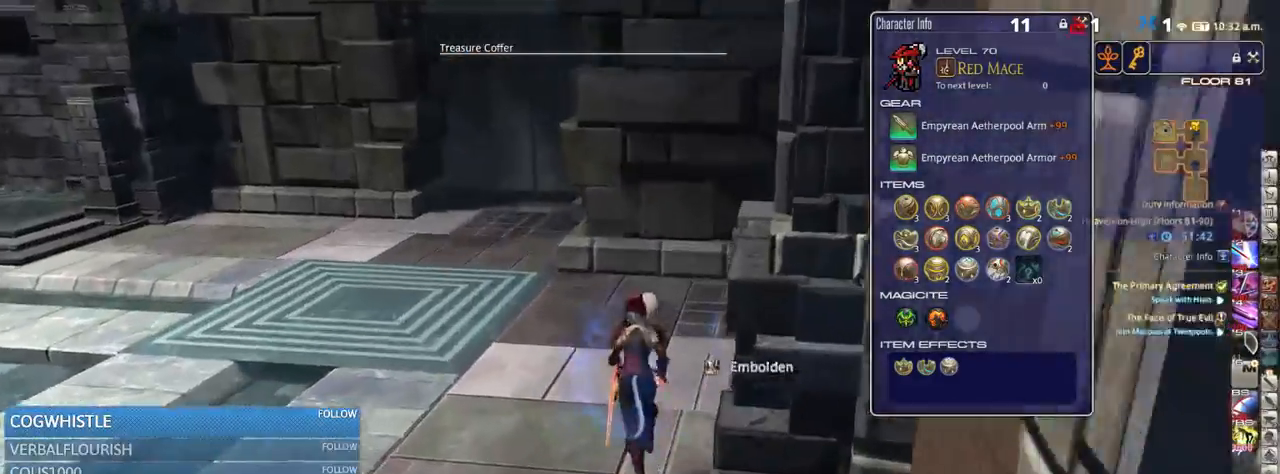
{"keys": ["p", "w"], "events": [[334, "p", "down"]]}
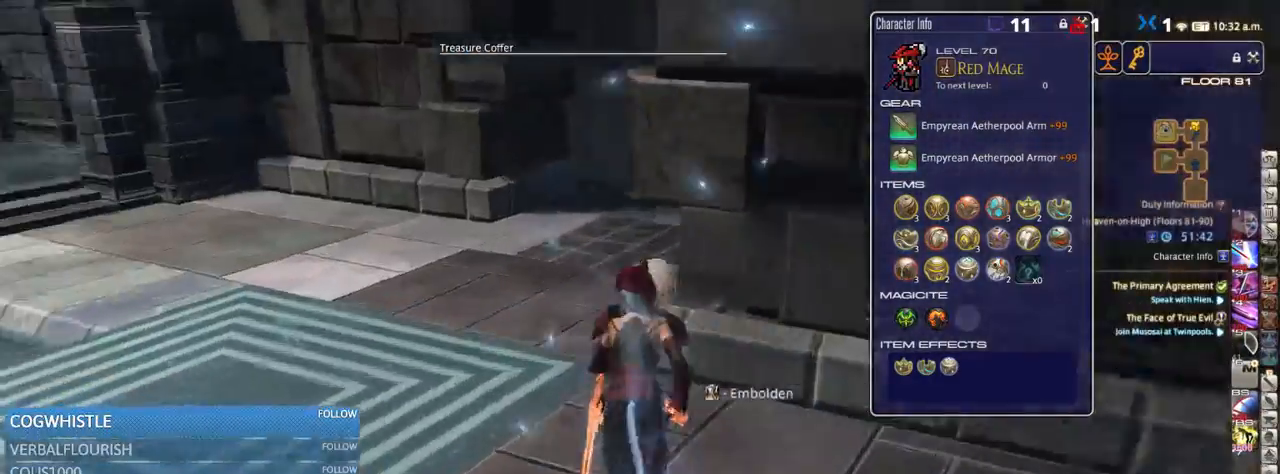
{"keys": ["w"], "events": [[367, "p", "up"]]}
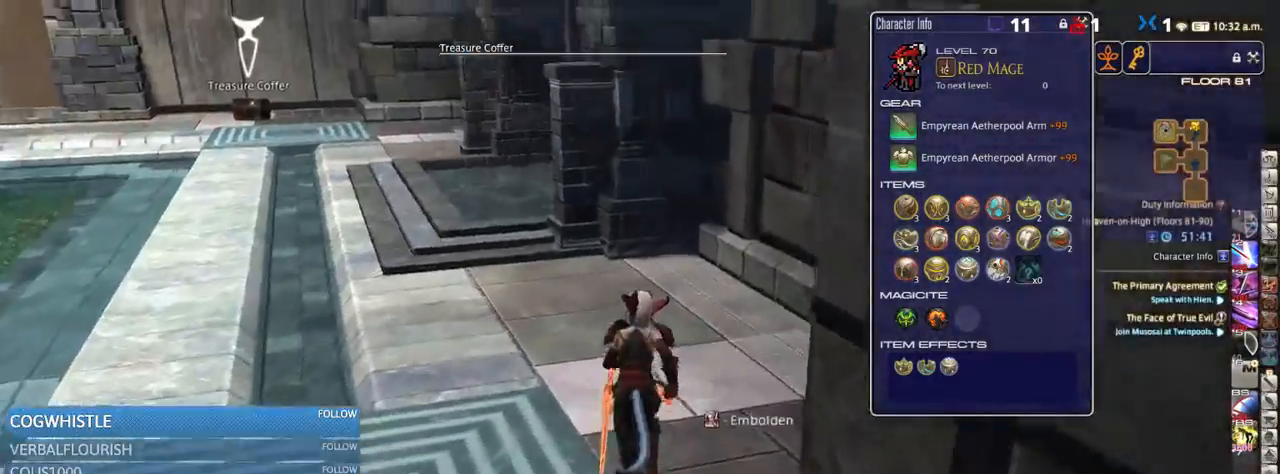
{"keys": ["w"], "events": [[50, "p", "down"], [84, "p", "up"], [235, "p", "down"], [301, "p", "up"]]}
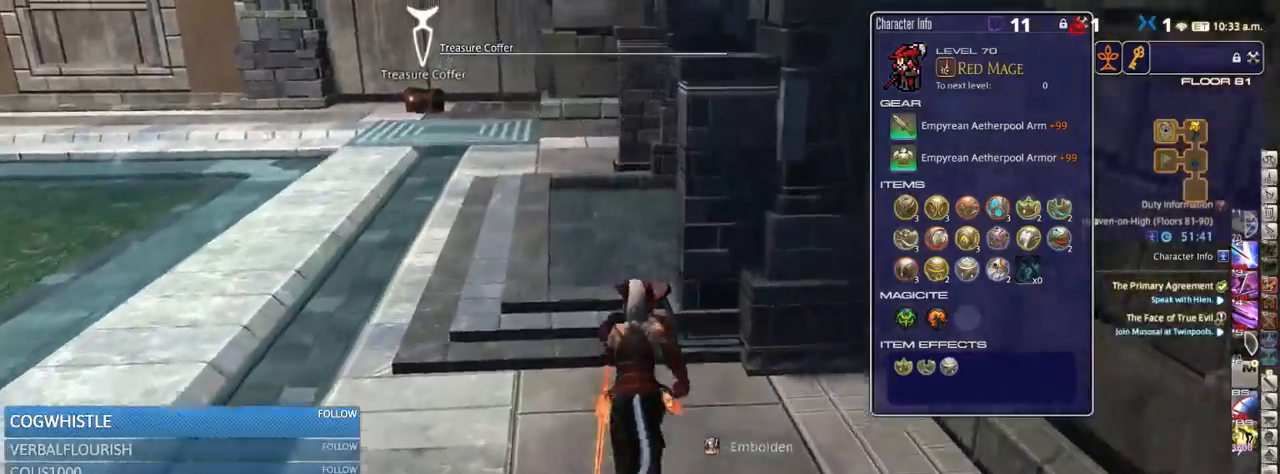
{"keys": ["w"], "events": [[217, "a", "down"], [367, "a", "up"]]}
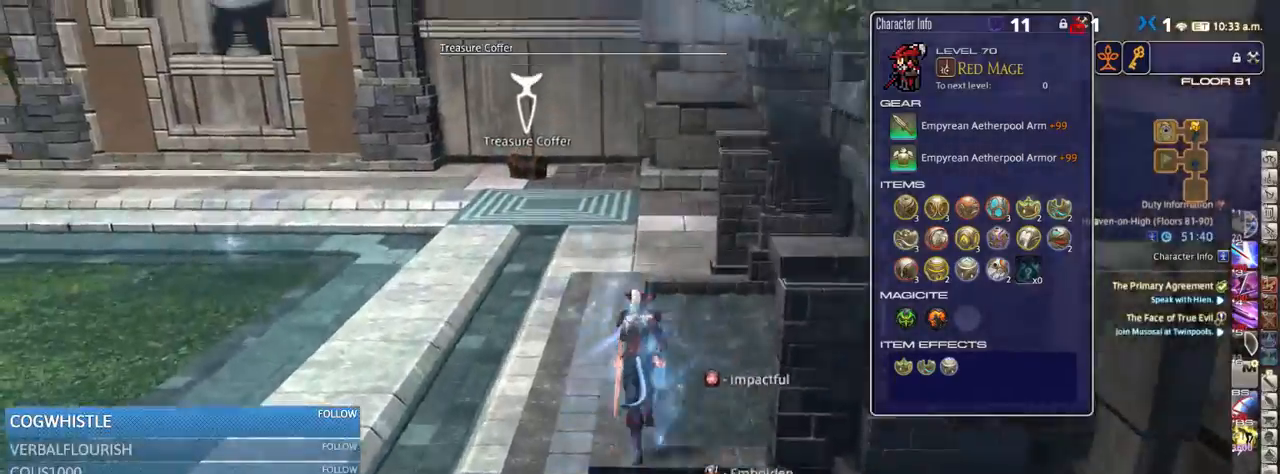
{"keys": ["d", "w"], "events": [[217, "lbracket", "down"], [234, "lbracket", "up"], [400, "d", "down"]]}
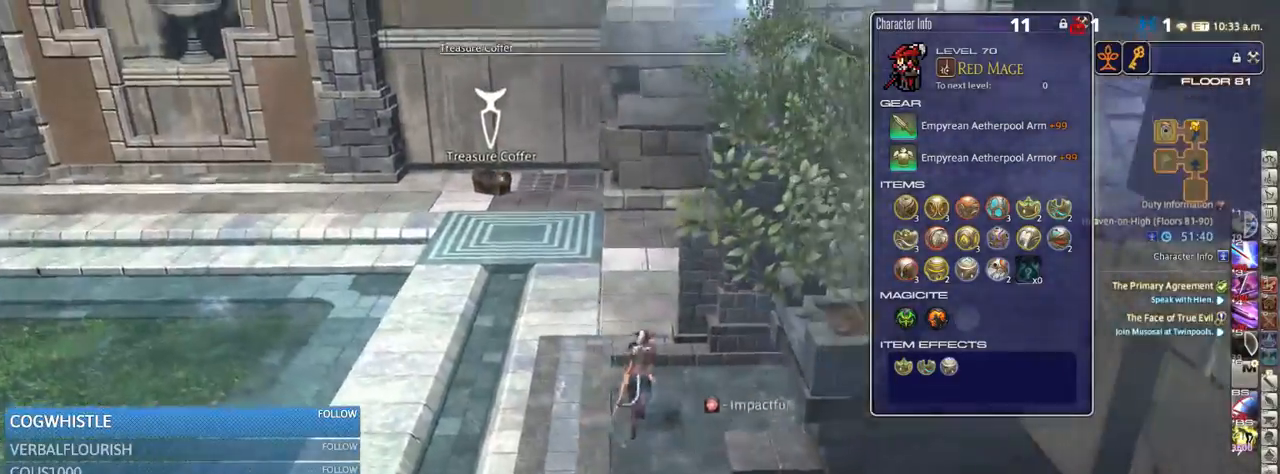
{"keys": ["w"], "events": [[17, "d", "up"]]}
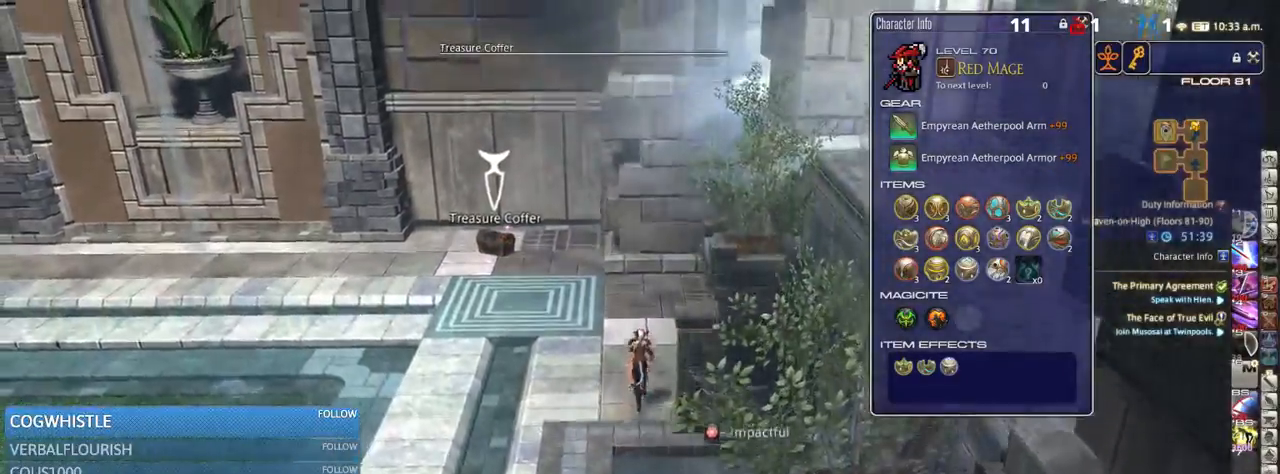
{"keys": ["a", "w"], "events": [[100, "lbracket", "down"], [150, "lbracket", "up"], [350, "rbracket", "down"], [467, "rbracket", "up"], [500, "a", "down"]]}
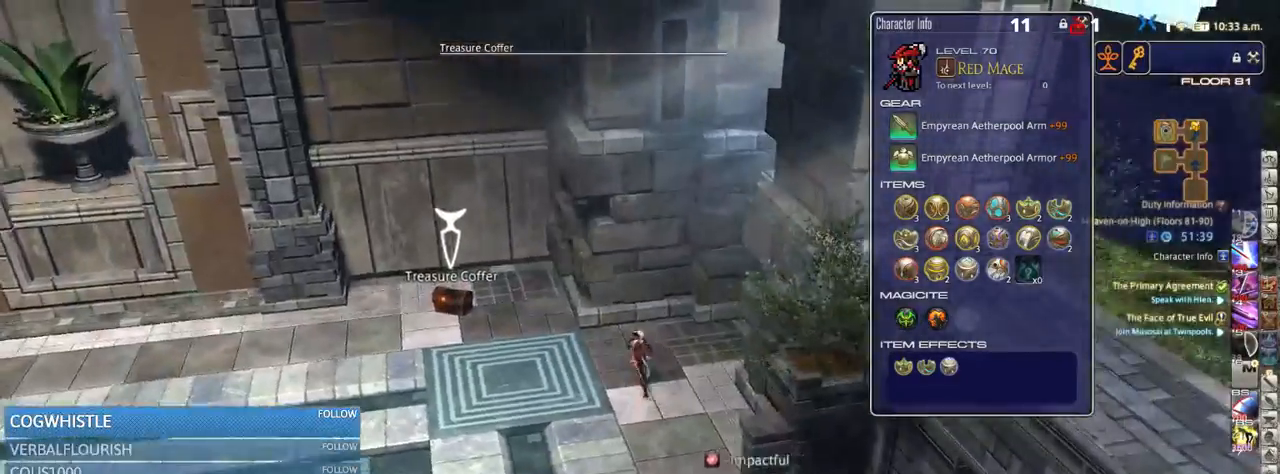
{"keys": ["a", "w"], "events": []}
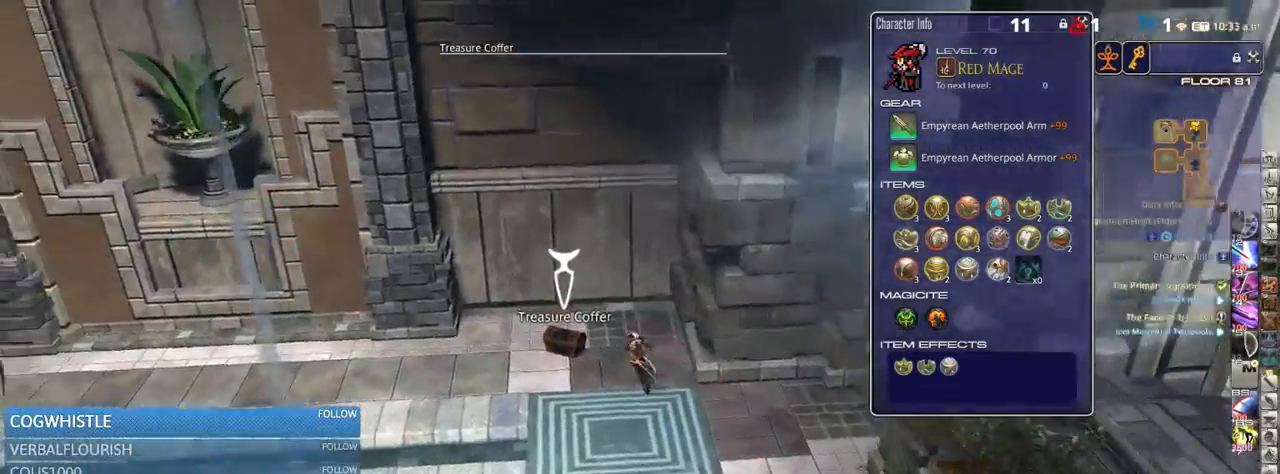
{"keys": ["d", "s"], "events": [[134, "a", "up"], [134, "w", "up"], [167, "return", "down"], [200, "return", "up"], [250, "s", "down"], [284, "d", "down"]]}
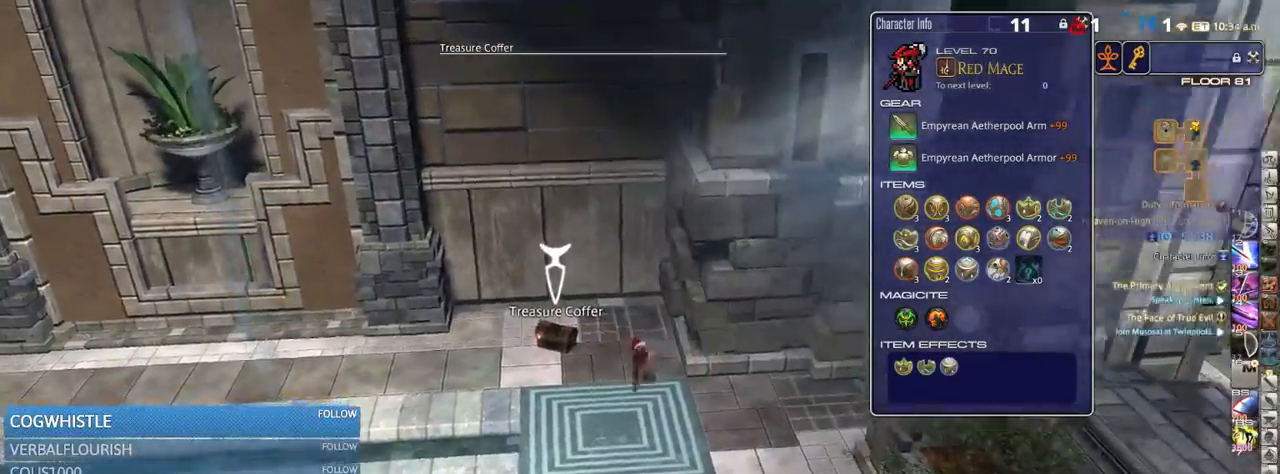
{"keys": ["minus", "p", "s"], "events": [[167, "d", "up"], [250, "minus", "down"], [284, "minus", "up"], [284, "p", "down"], [400, "minus", "down"]]}
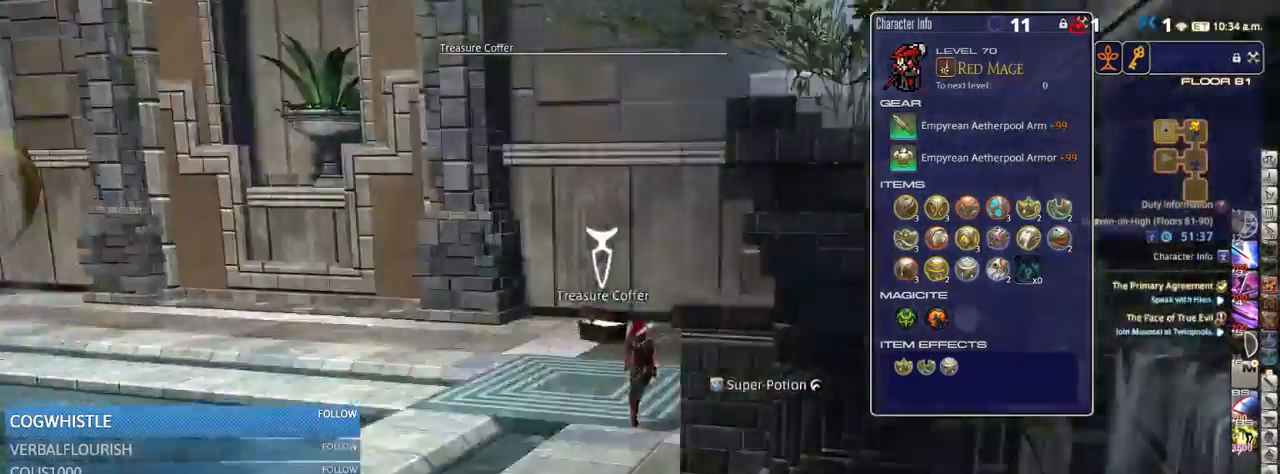
{"keys": ["a", "p"], "events": [[17, "a", "down"], [17, "minus", "up"], [450, "s", "up"]]}
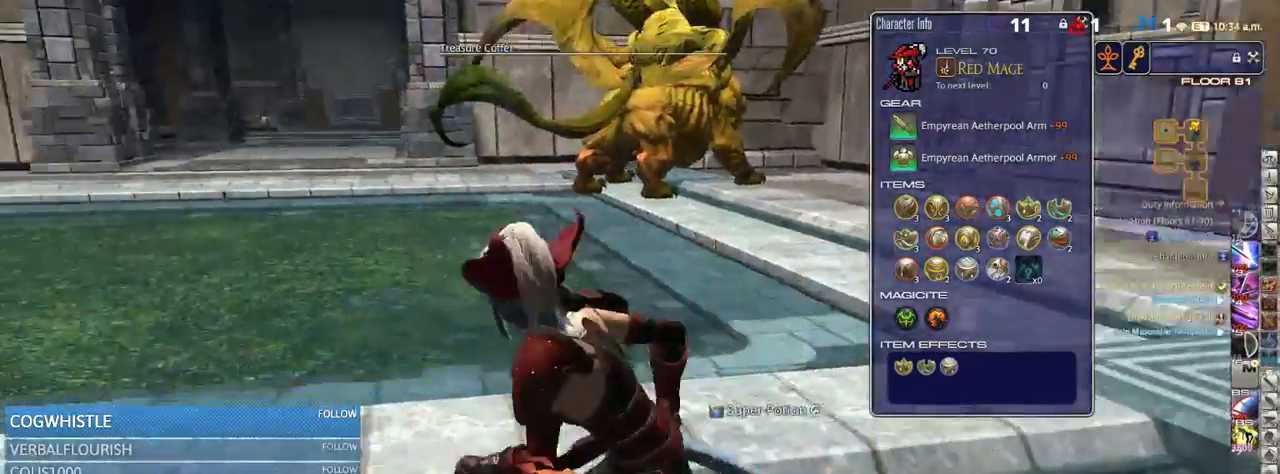
{"keys": ["a", "p", "w"], "events": [[400, "w", "down"]]}
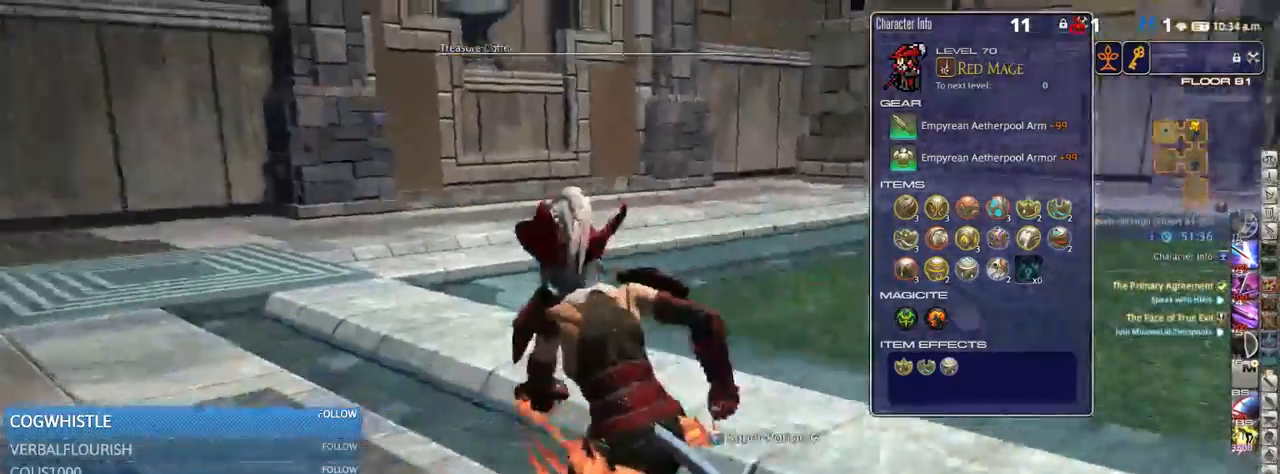
{"keys": ["w"], "events": [[334, "a", "up"], [334, "p", "up"]]}
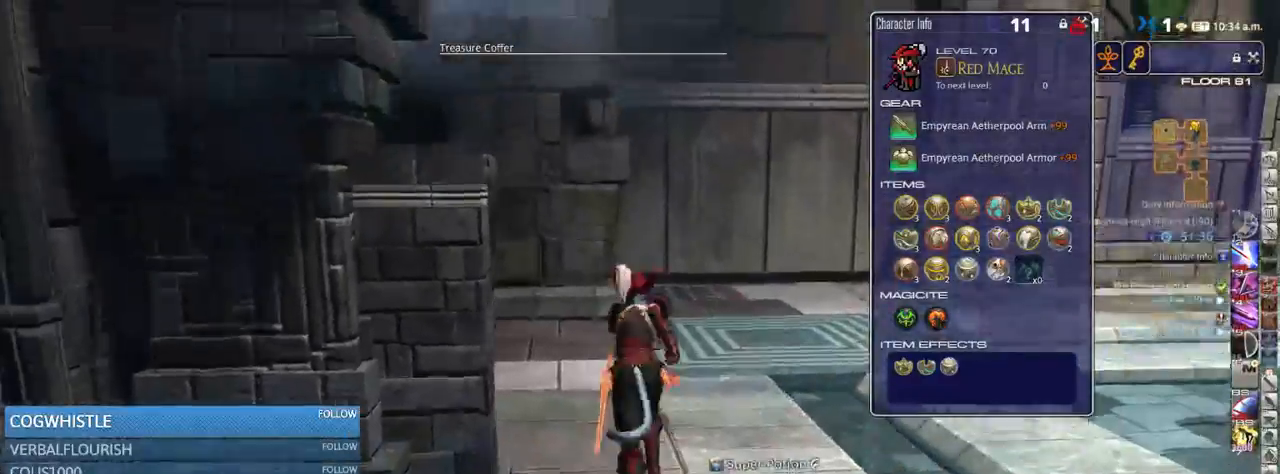
{"keys": ["w"], "events": [[17, "lbracket", "down"], [100, "lbracket", "up"]]}
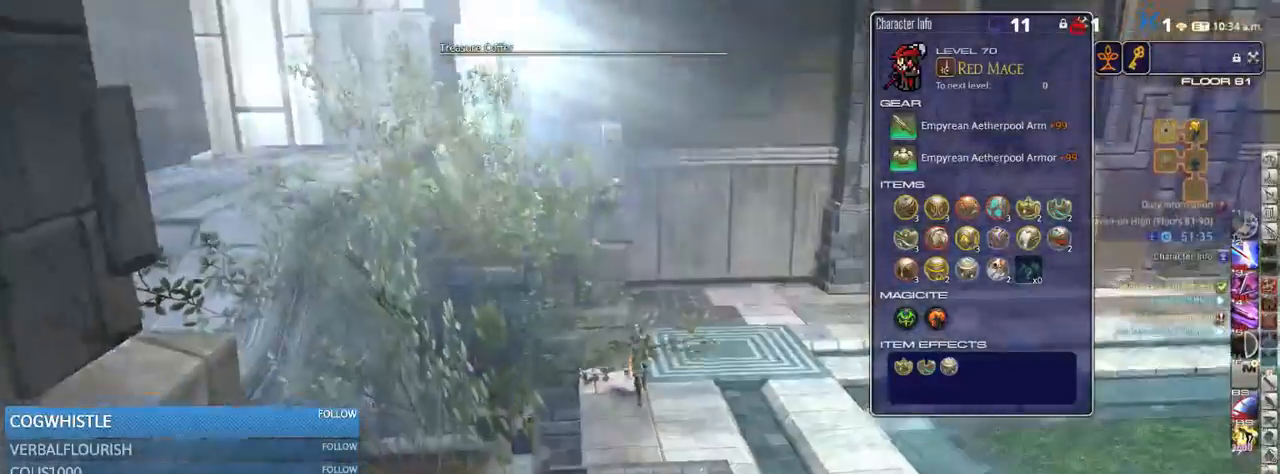
{"keys": ["rbracket", "w"], "events": [[250, "rbracket", "down"]]}
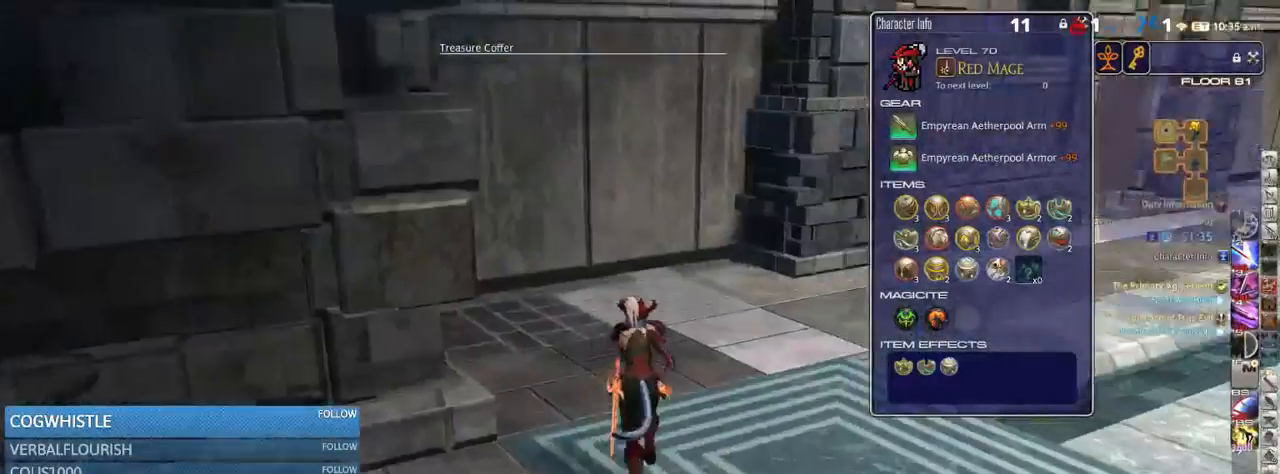
{"keys": ["w"], "events": [[184, "rbracket", "up"]]}
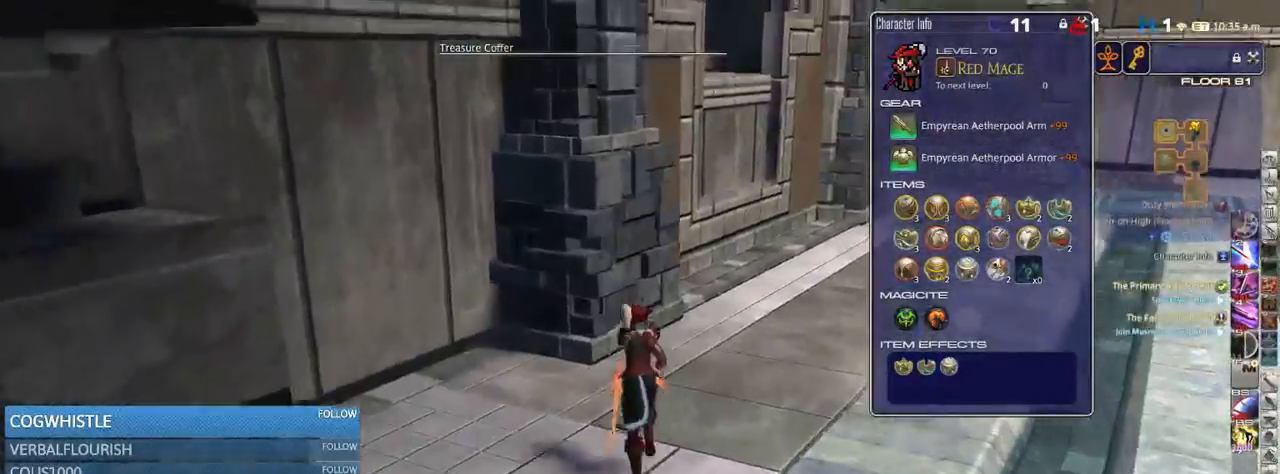
{"keys": ["w"], "events": [[150, "rbracket", "down"], [384, "rbracket", "up"]]}